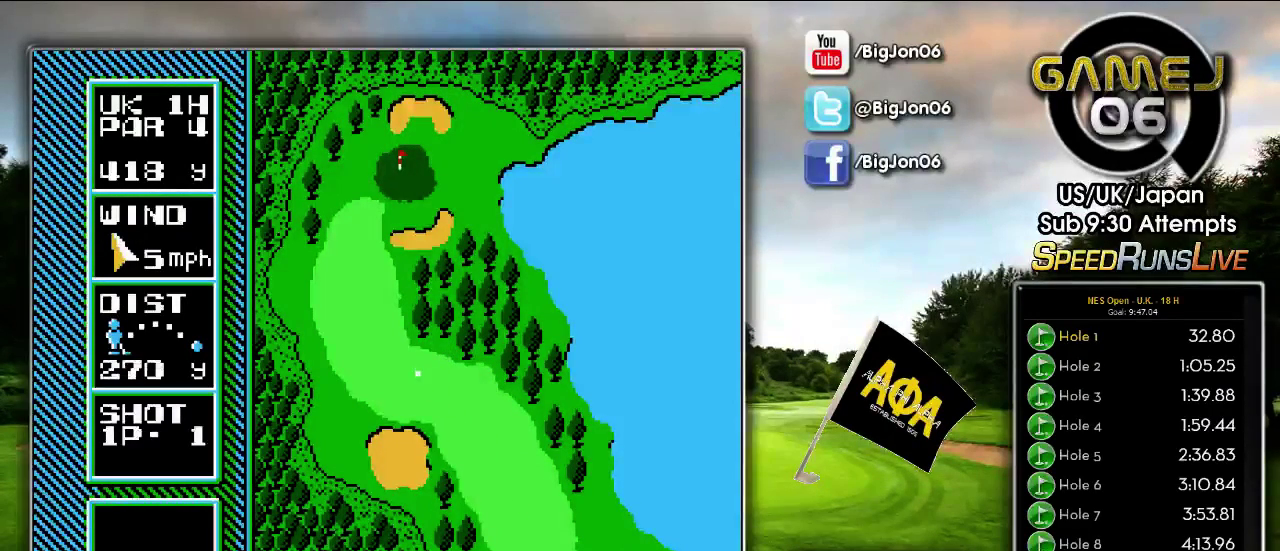
Gameplay with a controller (Nintendo layout); each line is a JSON object with the inputs held at the frame after it. "events" lists button and stick changes between this image and that frame as [ms after this image, input, new state], when the widget could be followed in between. Not read: A DPAD_DOWN L3 R3.
{"buttons": [], "events": [[333, "DPAD_UP", "down"], [483, "DPAD_UP", "up"]]}
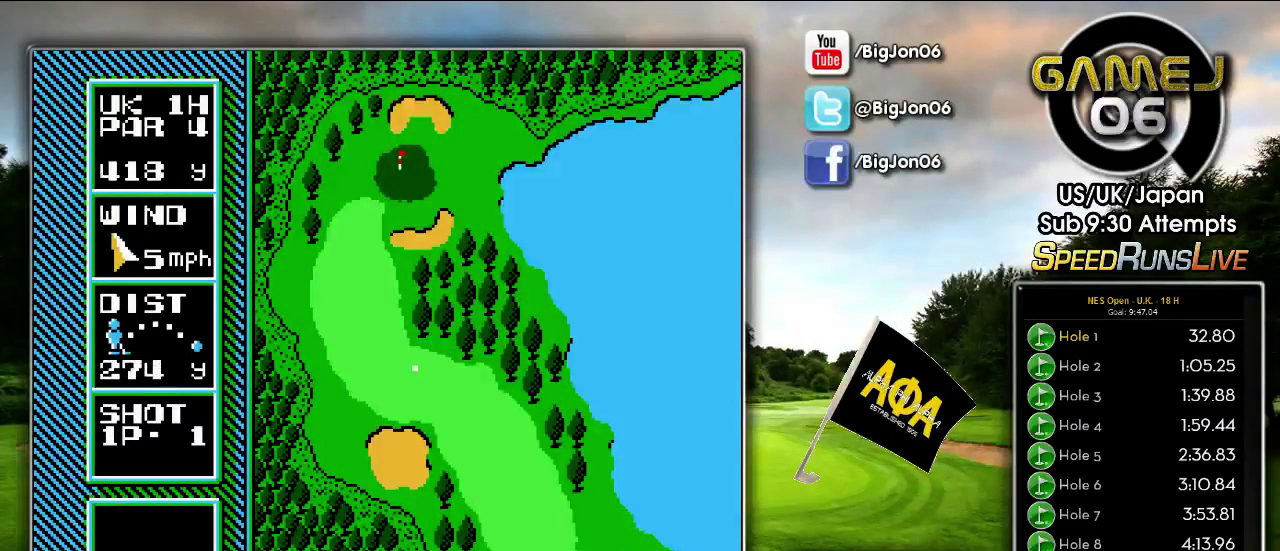
{"buttons": [], "events": []}
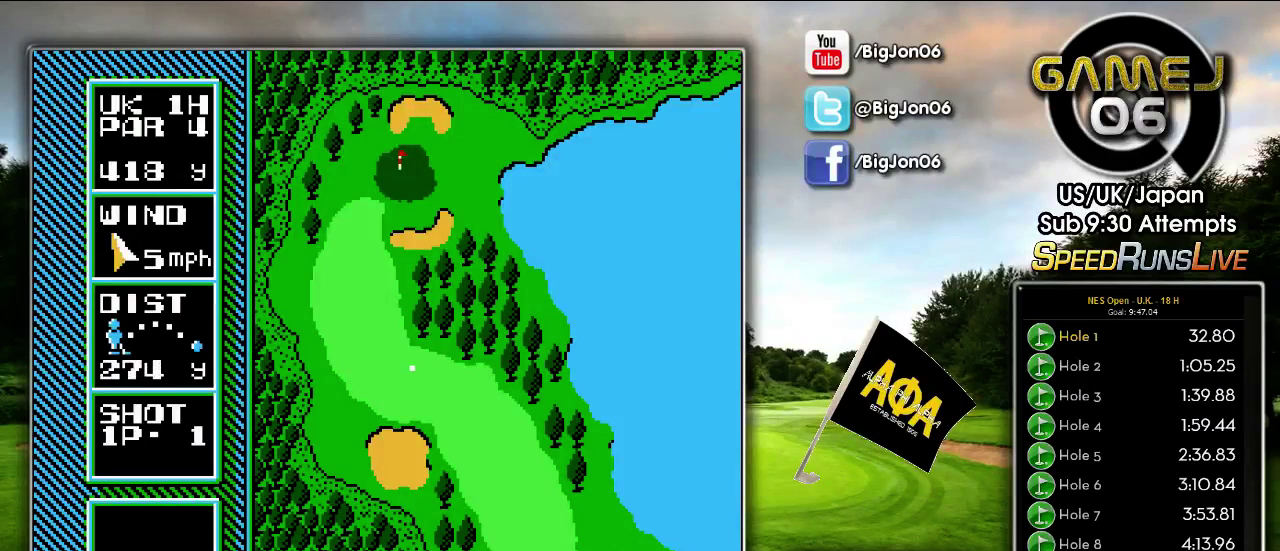
{"buttons": [], "events": [[350, "B", "down"], [467, "B", "up"]]}
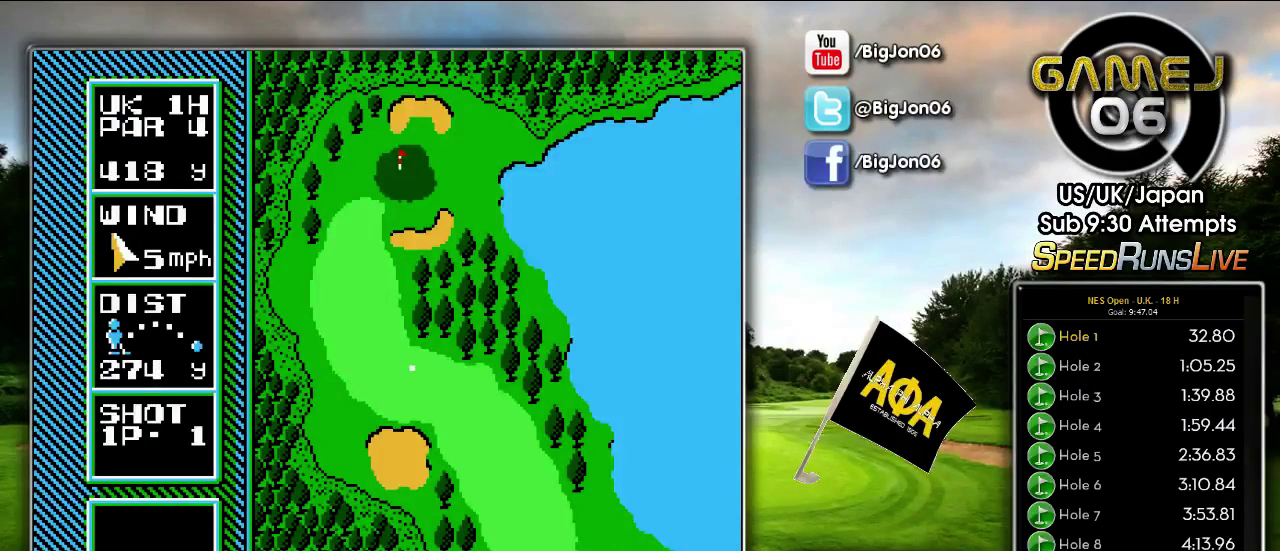
{"buttons": [], "events": [[17, "B", "down"], [100, "B", "up"], [217, "B", "down"], [267, "B", "up"], [350, "B", "down"], [433, "B", "up"]]}
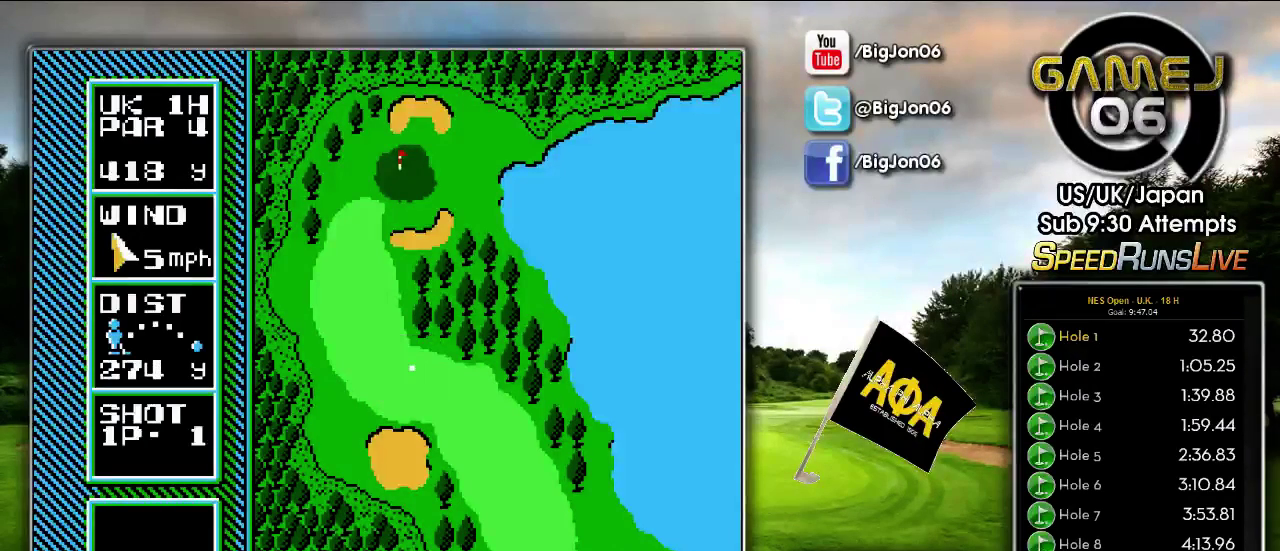
{"buttons": ["DPAD_UP"], "events": [[167, "DPAD_UP", "down"]]}
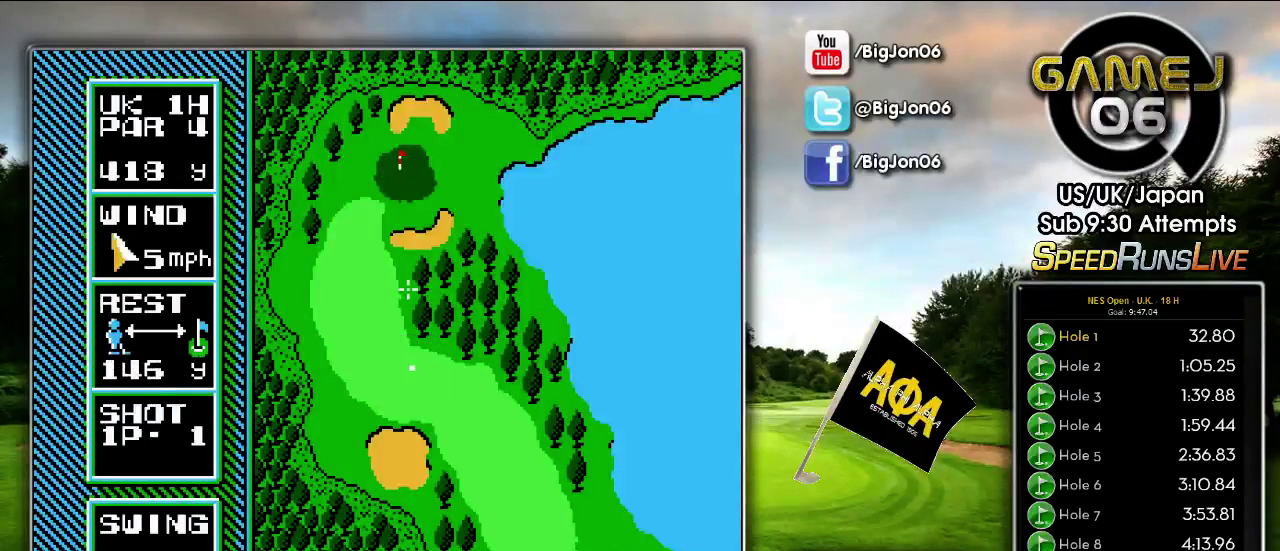
{"buttons": ["DPAD_UP"], "events": [[117, "DPAD_UP", "up"], [250, "DPAD_UP", "down"]]}
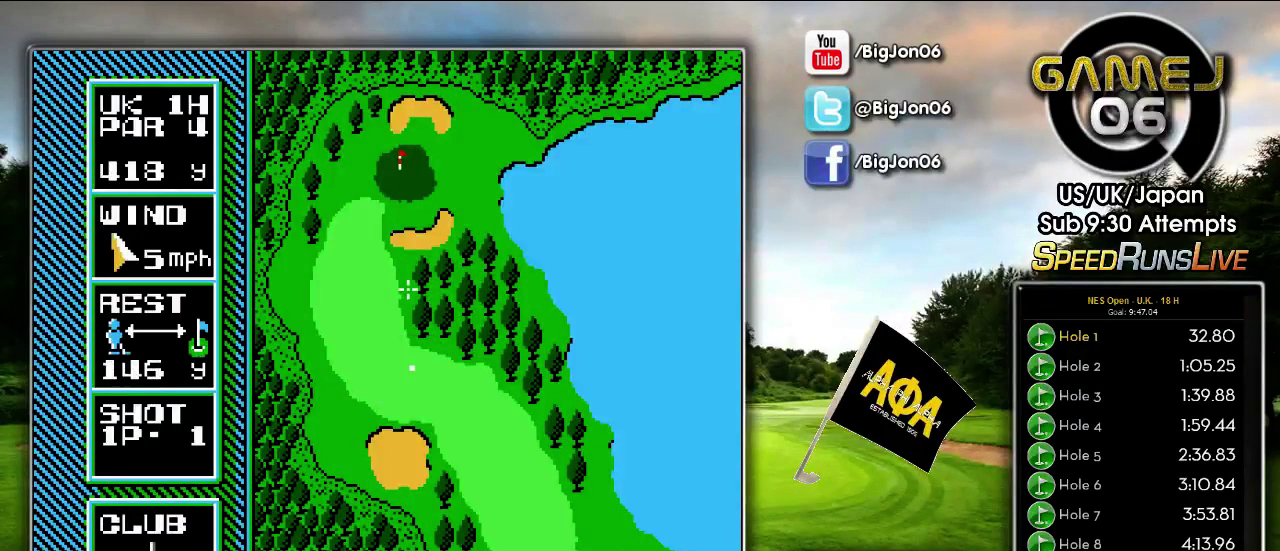
{"buttons": [], "events": [[183, "DPAD_UP", "up"]]}
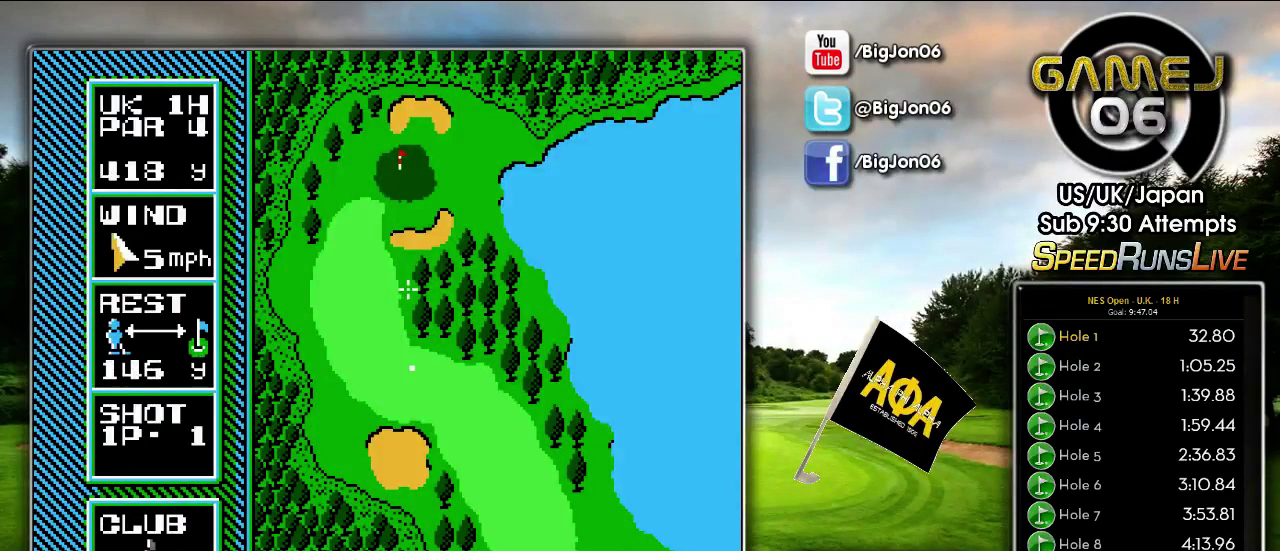
{"buttons": [], "events": [[67, "DPAD_UP", "down"], [133, "DPAD_UP", "up"]]}